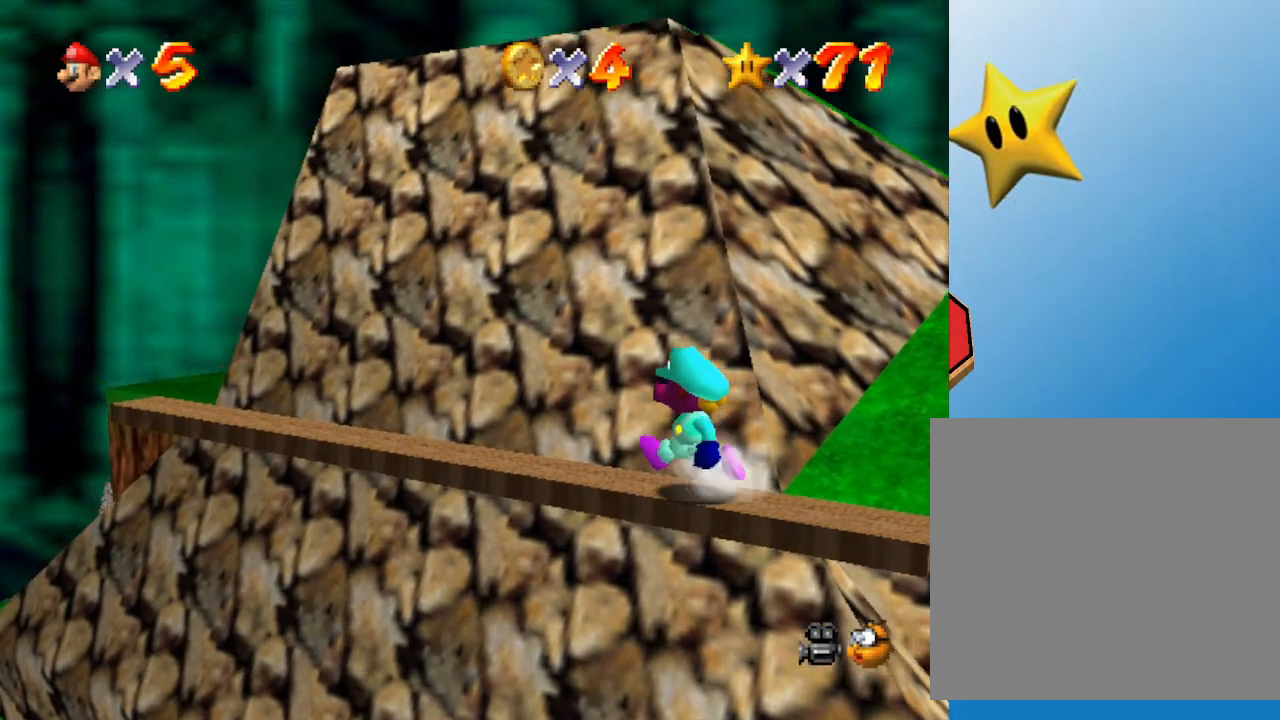
Gameplay with a controller (Nintendo layout); each line is a JSON object with the inputs held at the frame after it. "events" lists button and stick changes between this image and that frame as [ms after this image, input, new state], when the widget could be followed in between. Not read: L3 R3.
{"buttons": [], "left_stick": "up-left", "events": []}
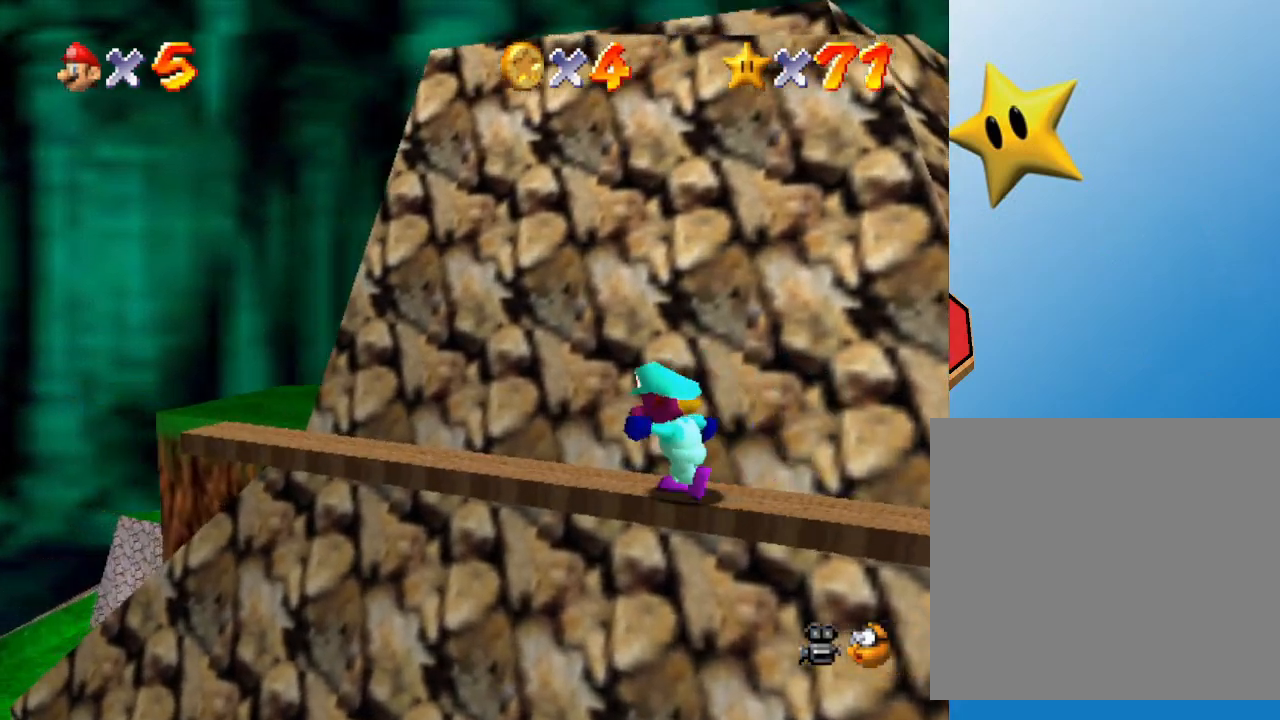
{"buttons": ["A"], "left_stick": "up-left", "events": [[400, "A", "down"]]}
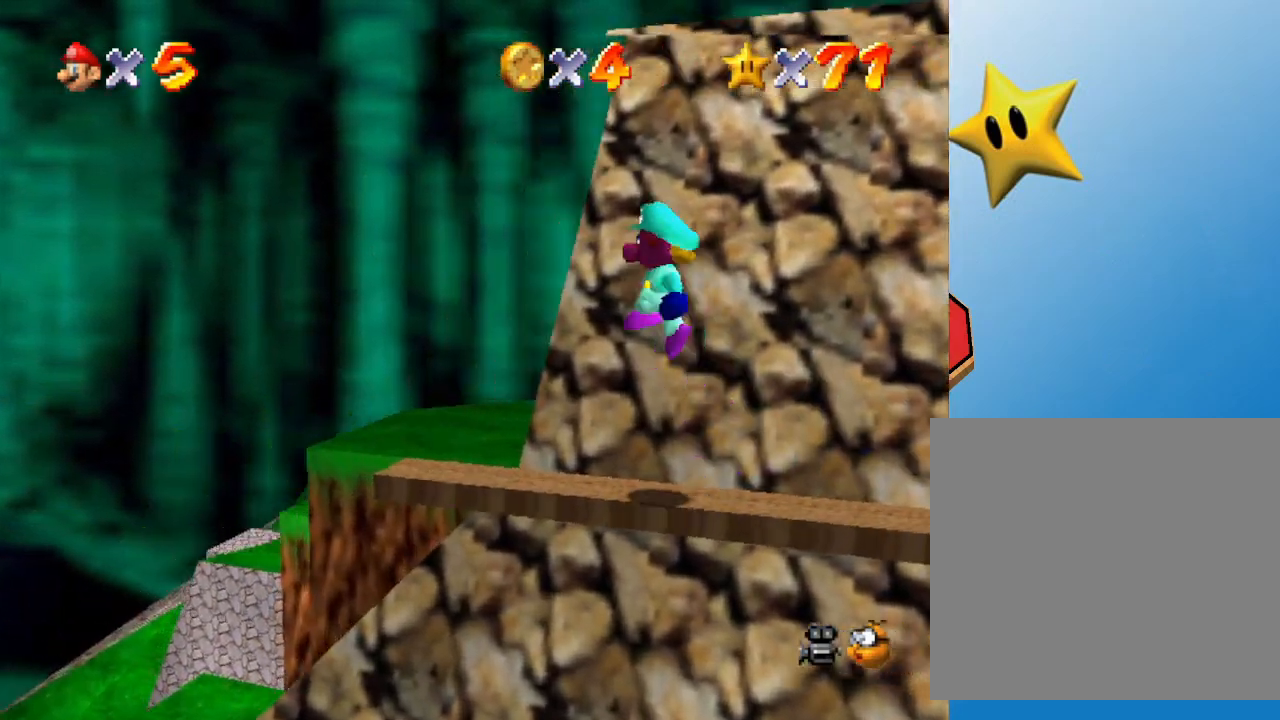
{"buttons": [], "left_stick": "up-right", "events": [[183, "left_stick", "up"], [250, "A", "up"], [283, "left_stick", "up-right"]]}
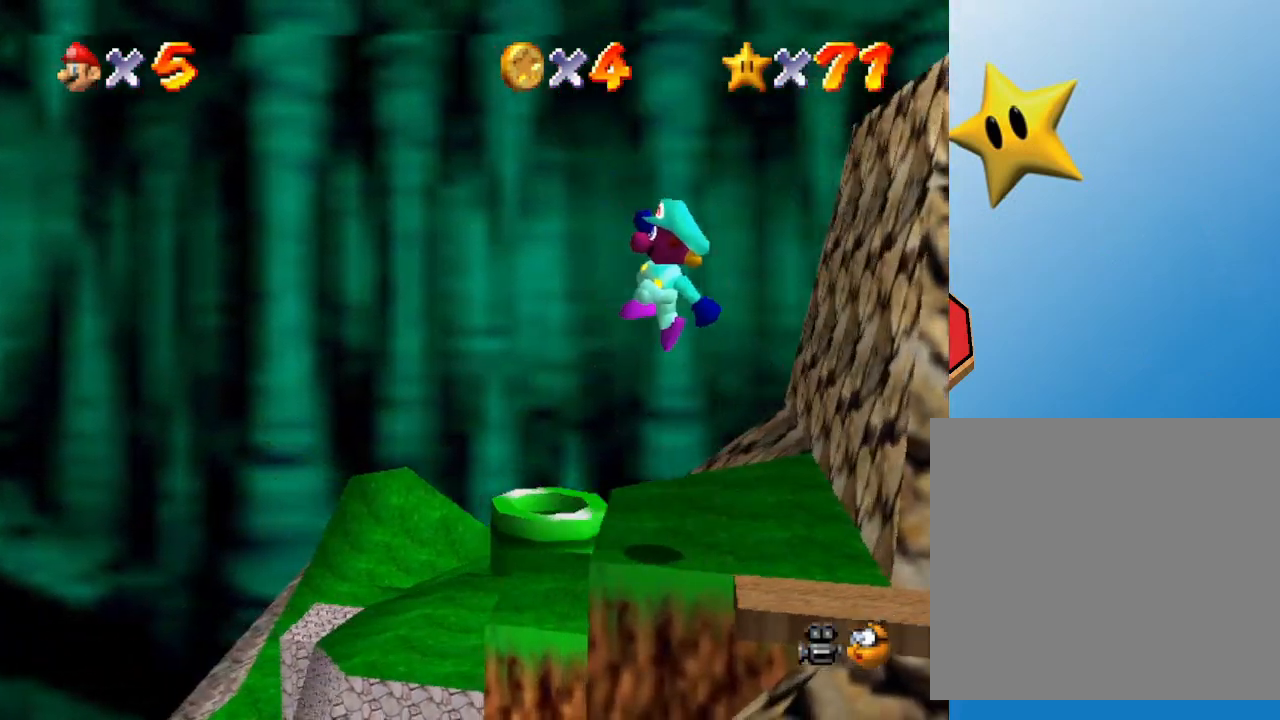
{"buttons": ["A"], "left_stick": "up", "events": [[417, "A", "down"], [417, "left_stick", "up"]]}
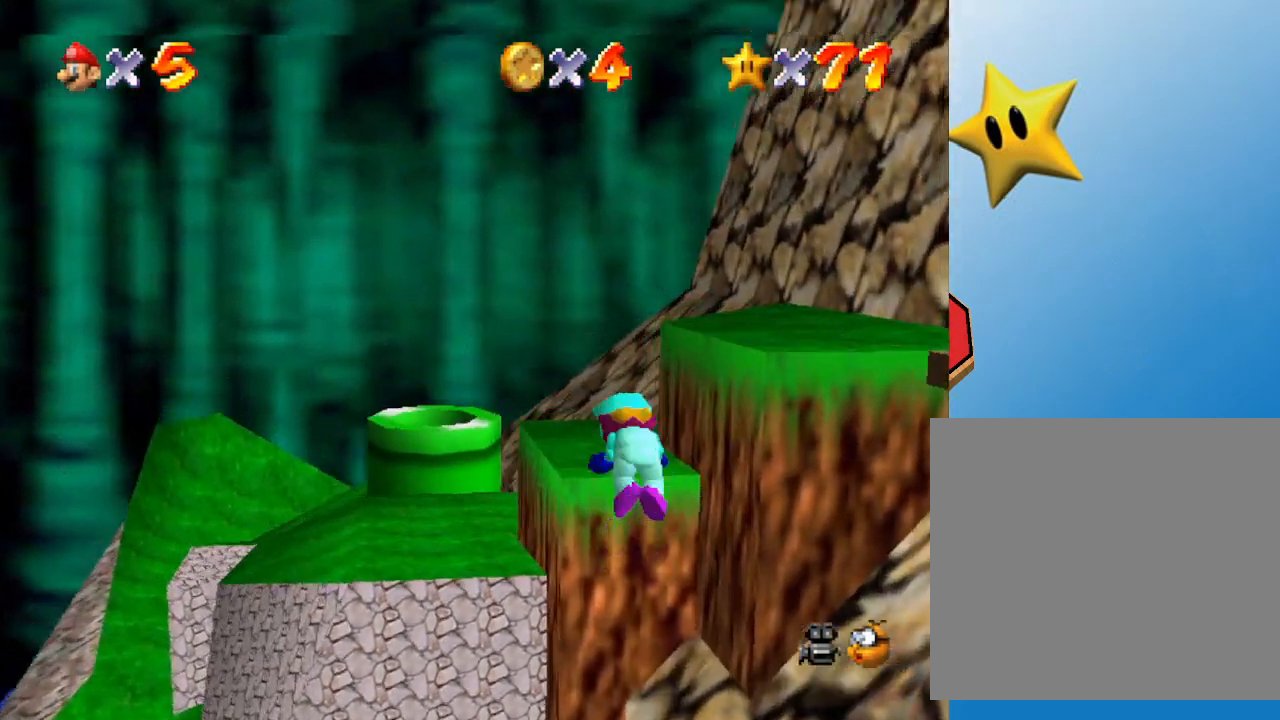
{"buttons": [], "left_stick": "down-left", "events": [[17, "left_stick", "up-left"], [117, "left_stick", "left"], [167, "A", "up"], [267, "left_stick", "down-left"]]}
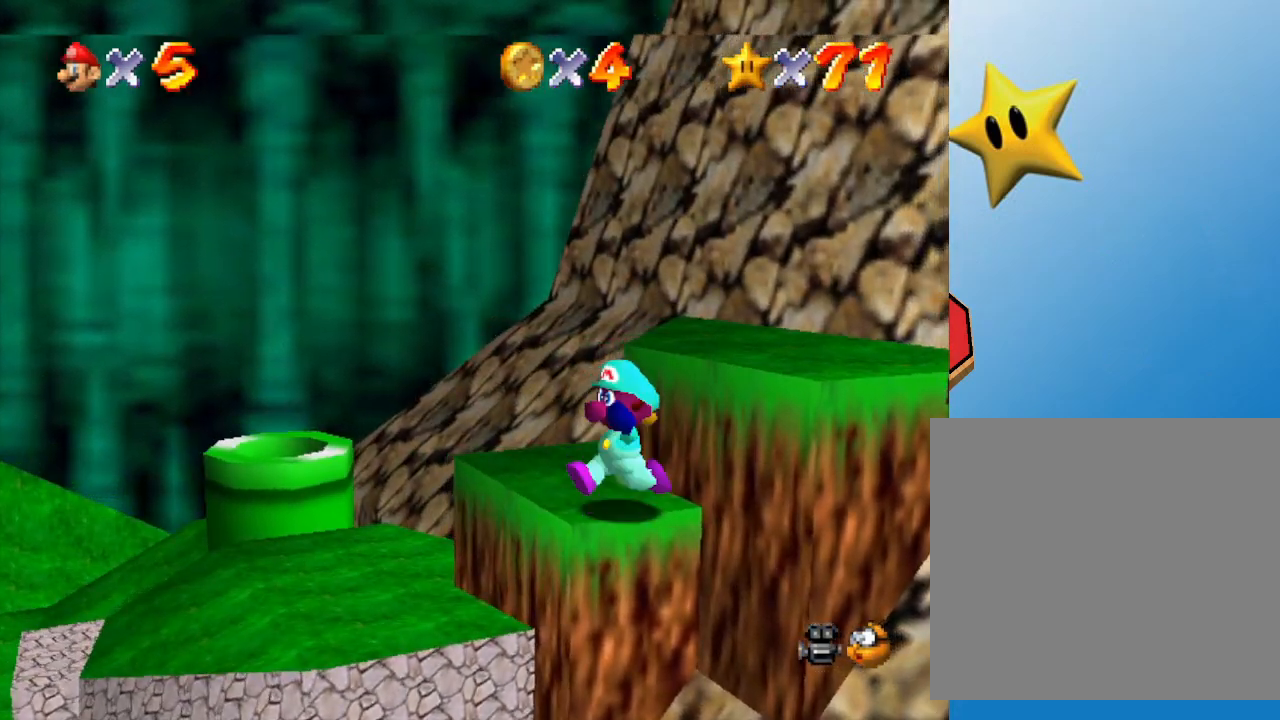
{"buttons": [], "left_stick": "center", "events": [[33, "A", "down"], [183, "A", "up"], [333, "left_stick", "down"], [433, "left_stick", "center"]]}
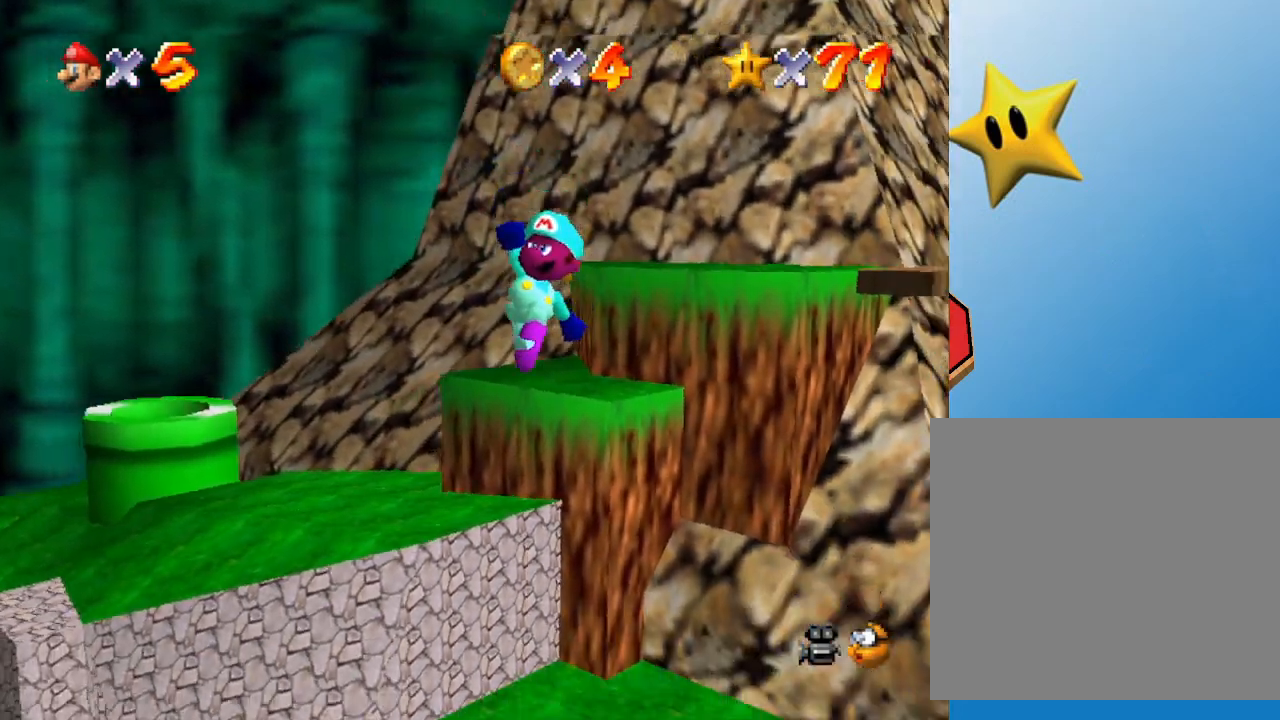
{"buttons": [], "left_stick": "down", "events": [[283, "left_stick", "down"]]}
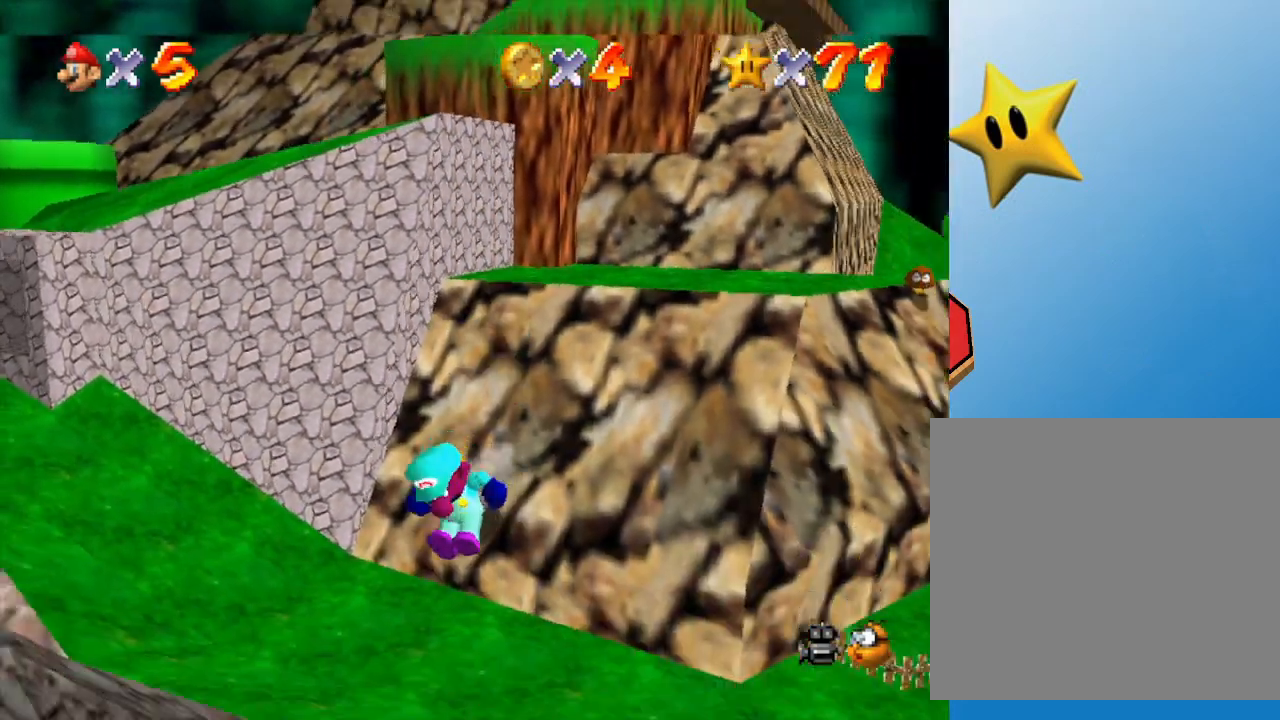
{"buttons": [], "left_stick": "up-right", "events": [[17, "left_stick", "center"], [333, "left_stick", "right"], [417, "left_stick", "up-right"]]}
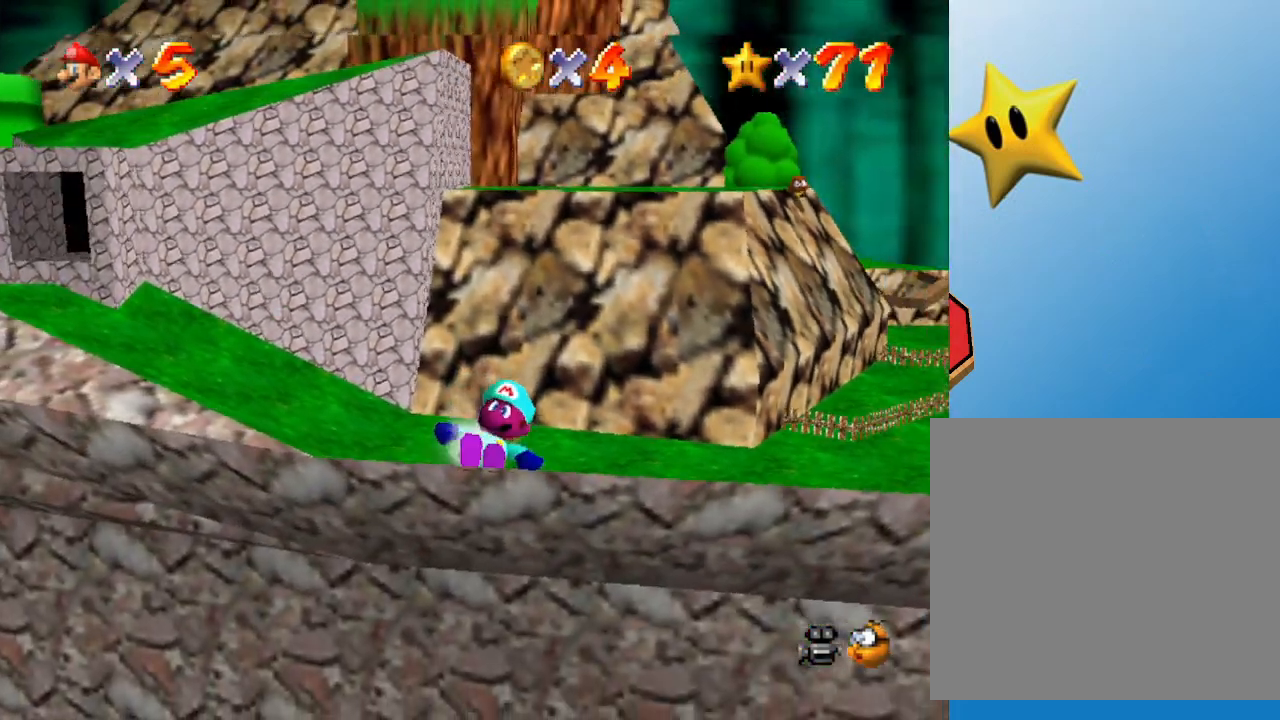
{"buttons": [], "left_stick": "right", "events": [[283, "A", "down"], [417, "A", "up"], [417, "left_stick", "right"]]}
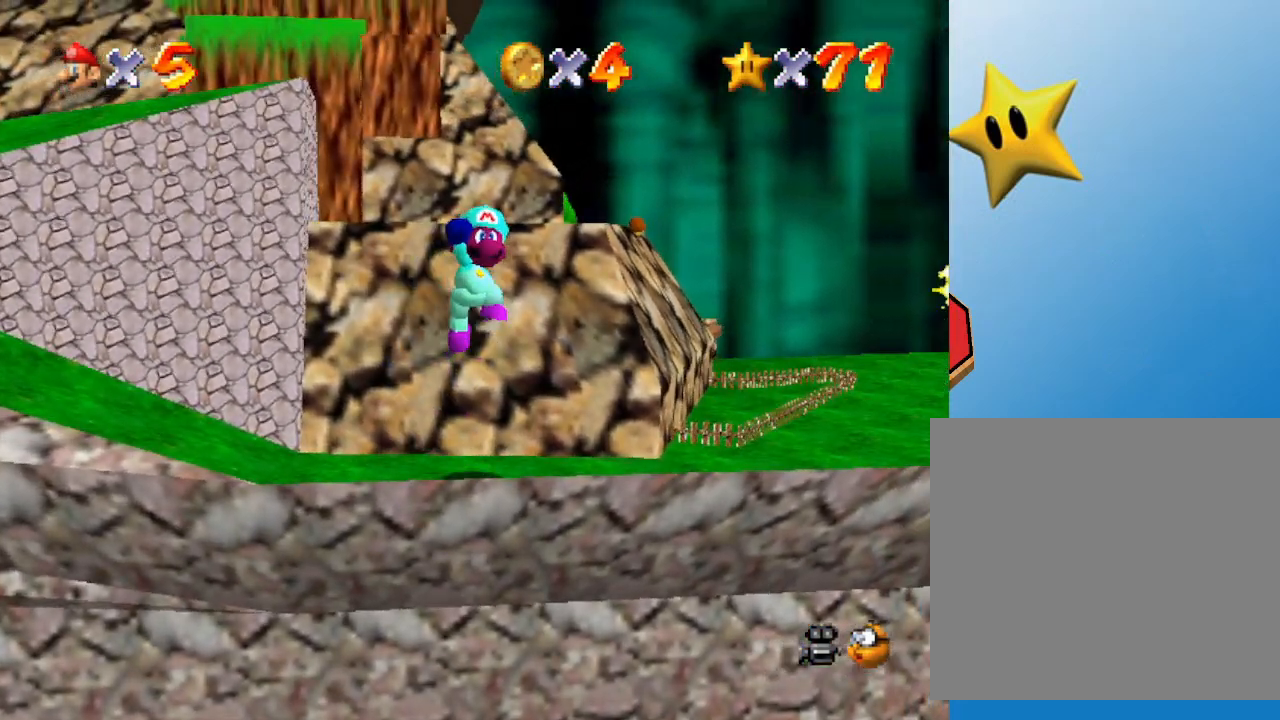
{"buttons": [], "left_stick": "right", "events": [[317, "C_DOWN", "down"], [433, "C_DOWN", "up"]]}
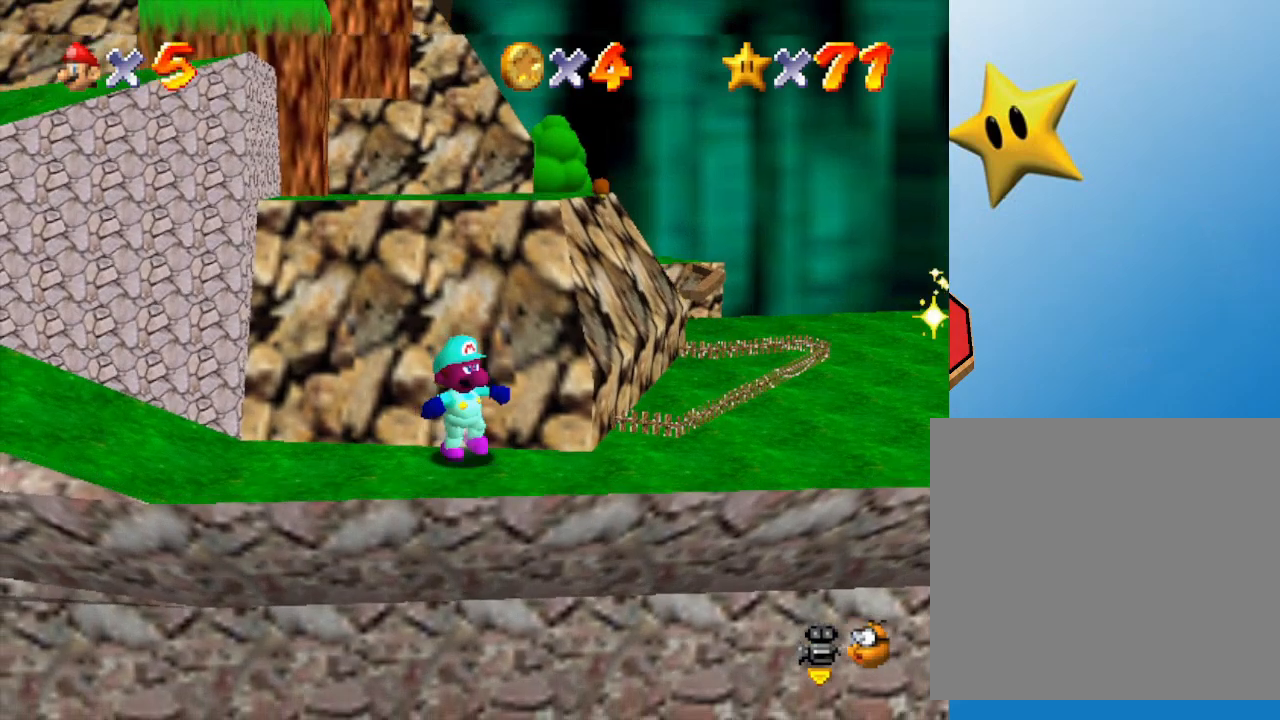
{"buttons": [], "left_stick": "right", "events": []}
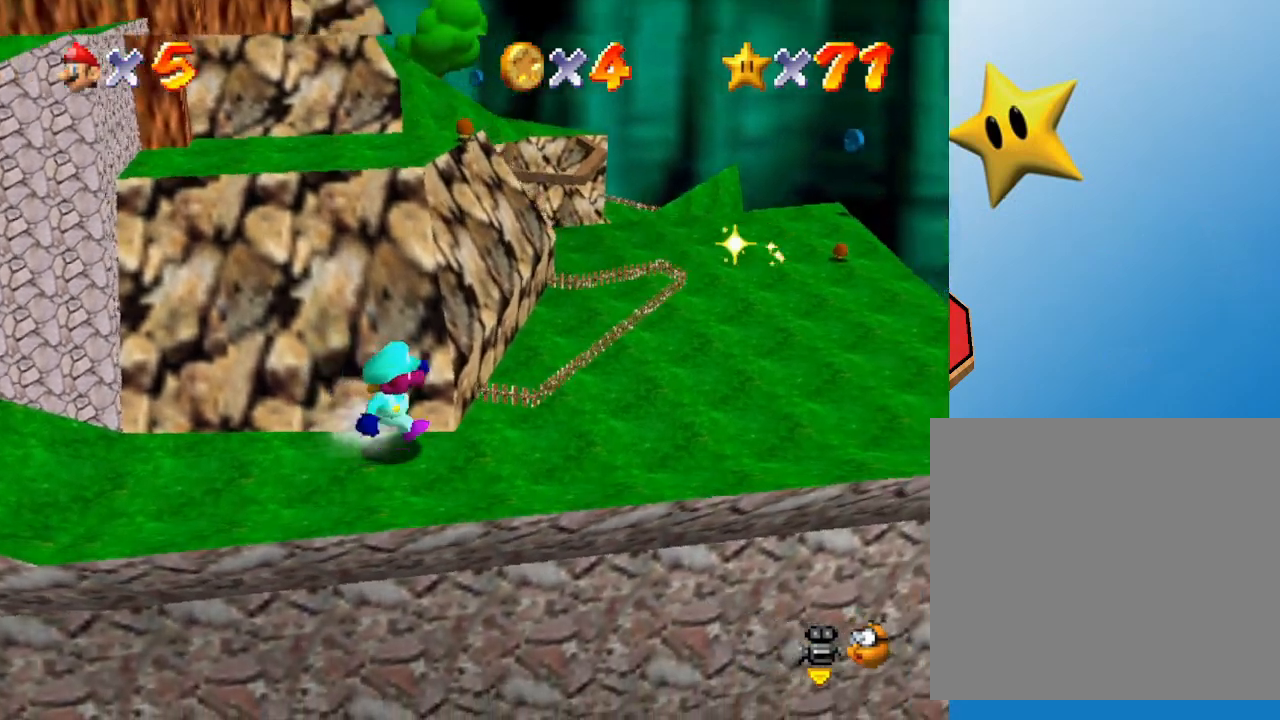
{"buttons": [], "left_stick": "right", "events": []}
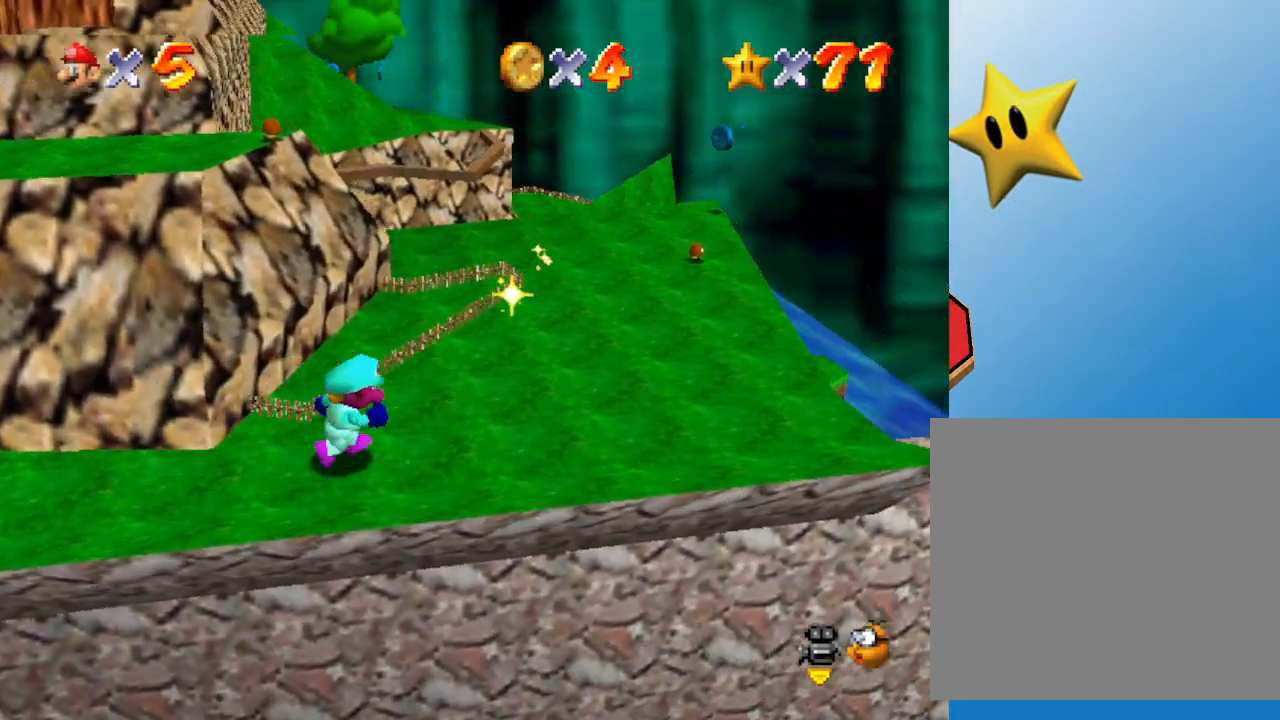
{"buttons": [], "left_stick": "left", "events": [[133, "A", "down"], [200, "left_stick", "up-right"], [300, "A", "up"], [333, "left_stick", "center"], [450, "left_stick", "left"]]}
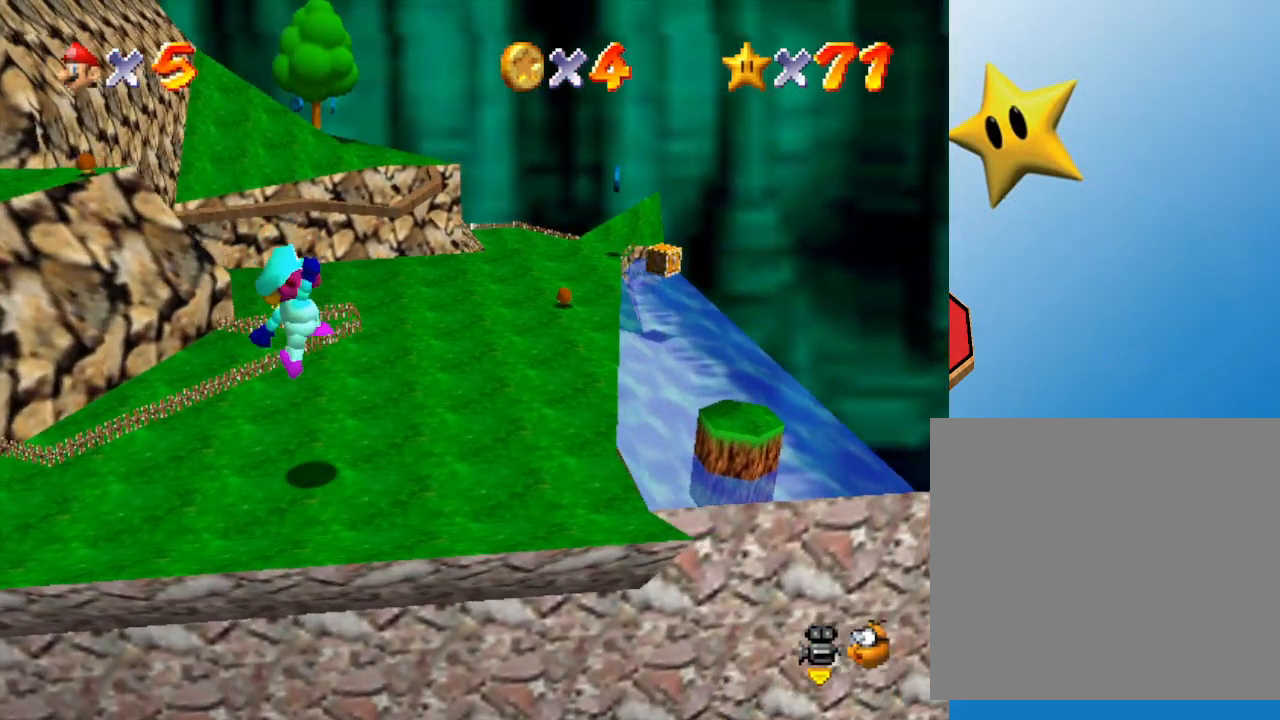
{"buttons": [], "left_stick": "up-left", "events": [[150, "left_stick", "up-left"]]}
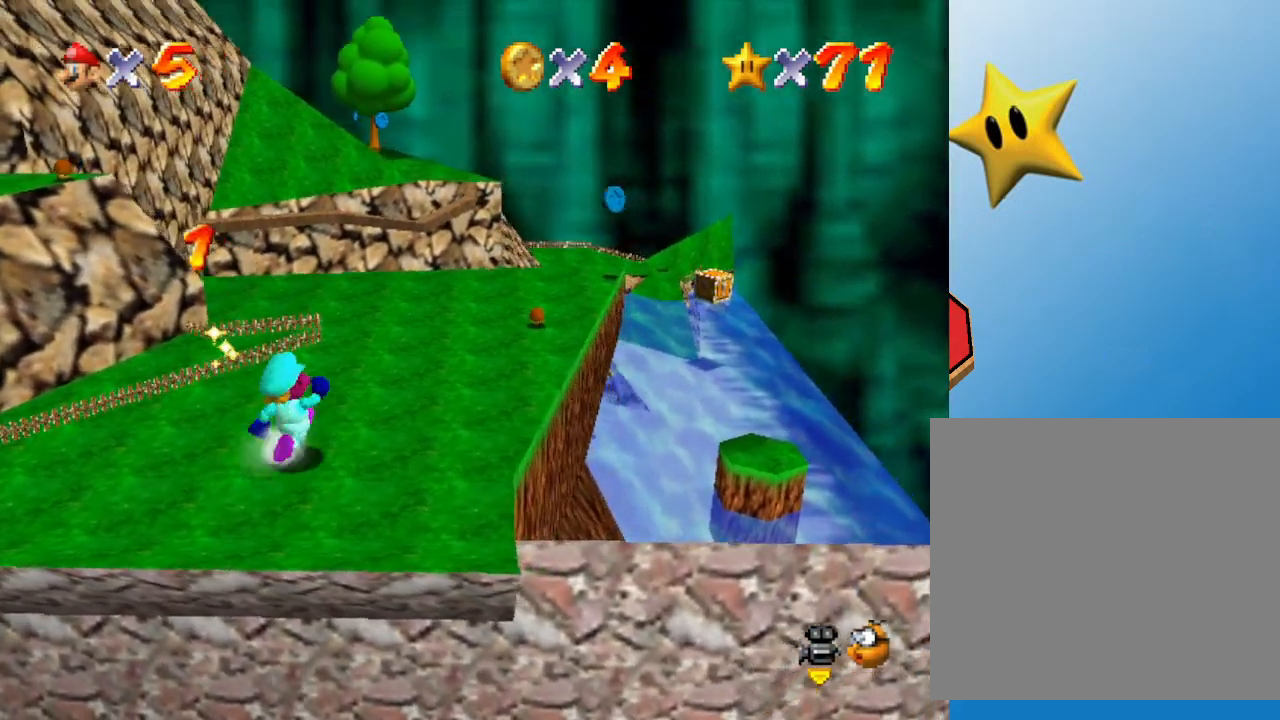
{"buttons": [], "left_stick": "up-right", "events": [[217, "left_stick", "up-right"]]}
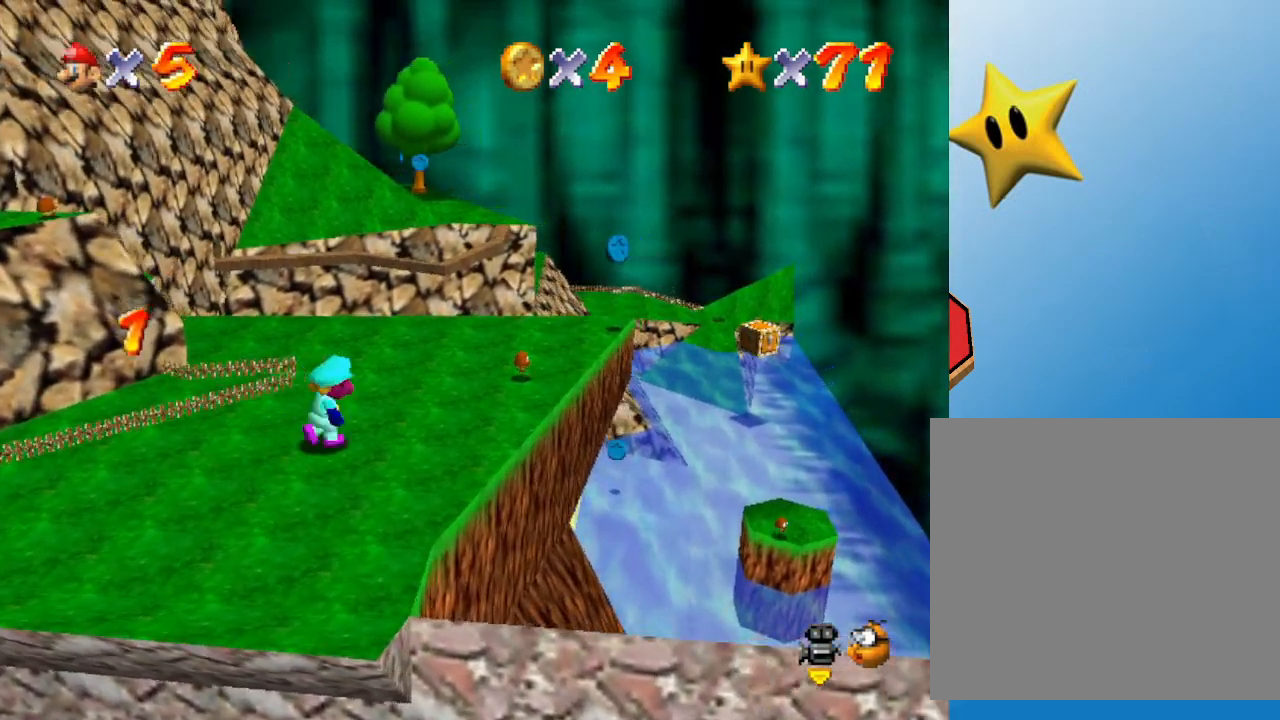
{"buttons": [], "left_stick": "down-left", "events": [[233, "A", "down"], [300, "A", "up"], [383, "left_stick", "down"], [483, "left_stick", "down-left"]]}
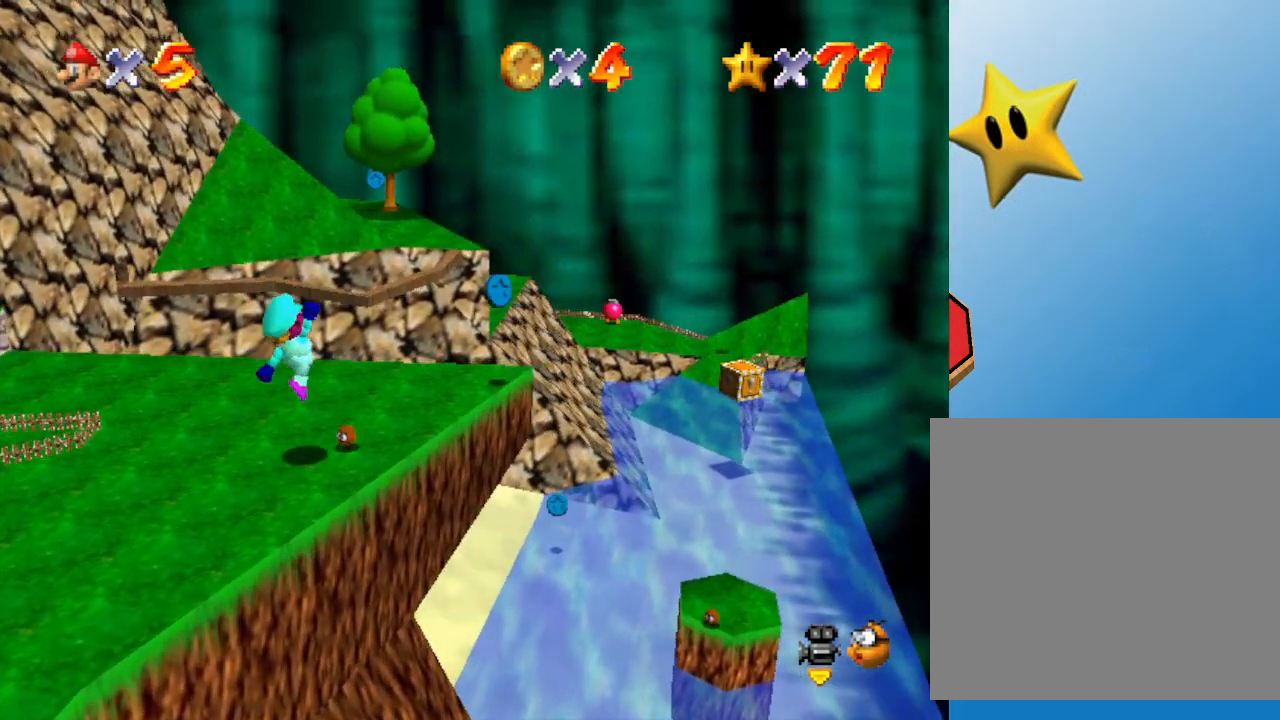
{"buttons": [], "left_stick": "center", "events": [[167, "left_stick", "left"], [300, "left_stick", "center"]]}
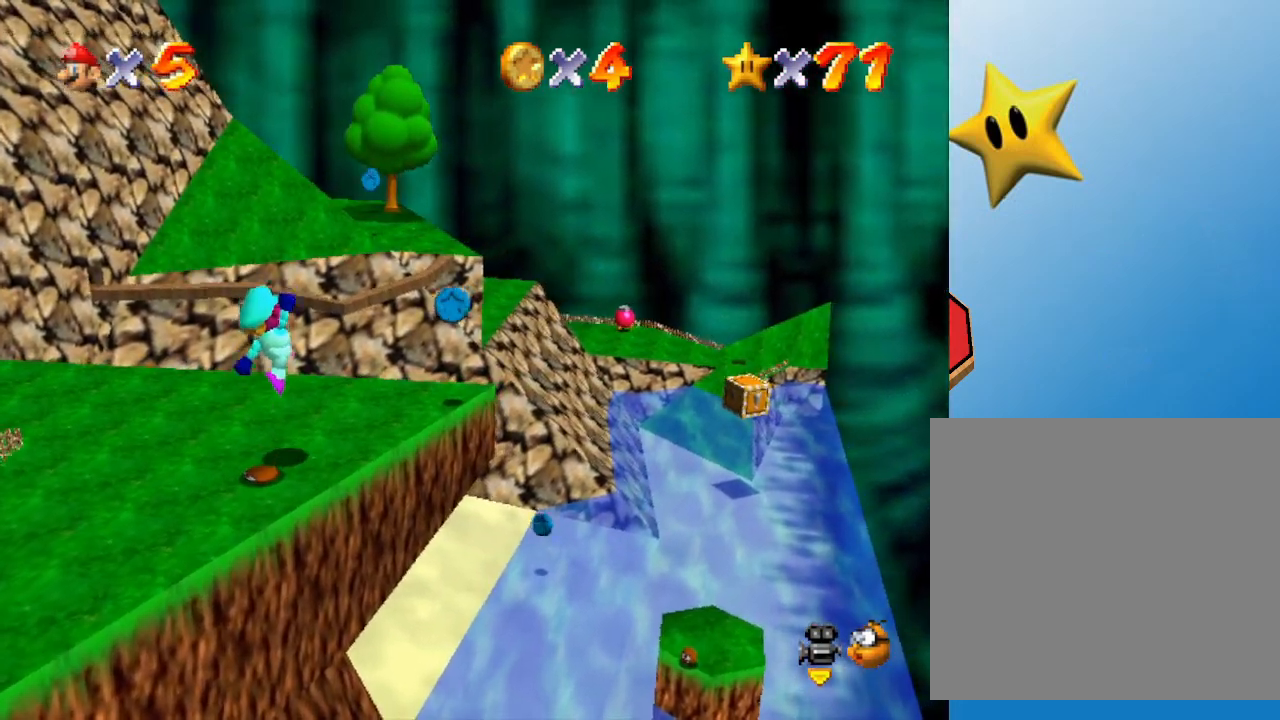
{"buttons": ["A"], "left_stick": "center", "events": [[117, "left_stick", "down-left"], [250, "left_stick", "center"], [333, "A", "down"]]}
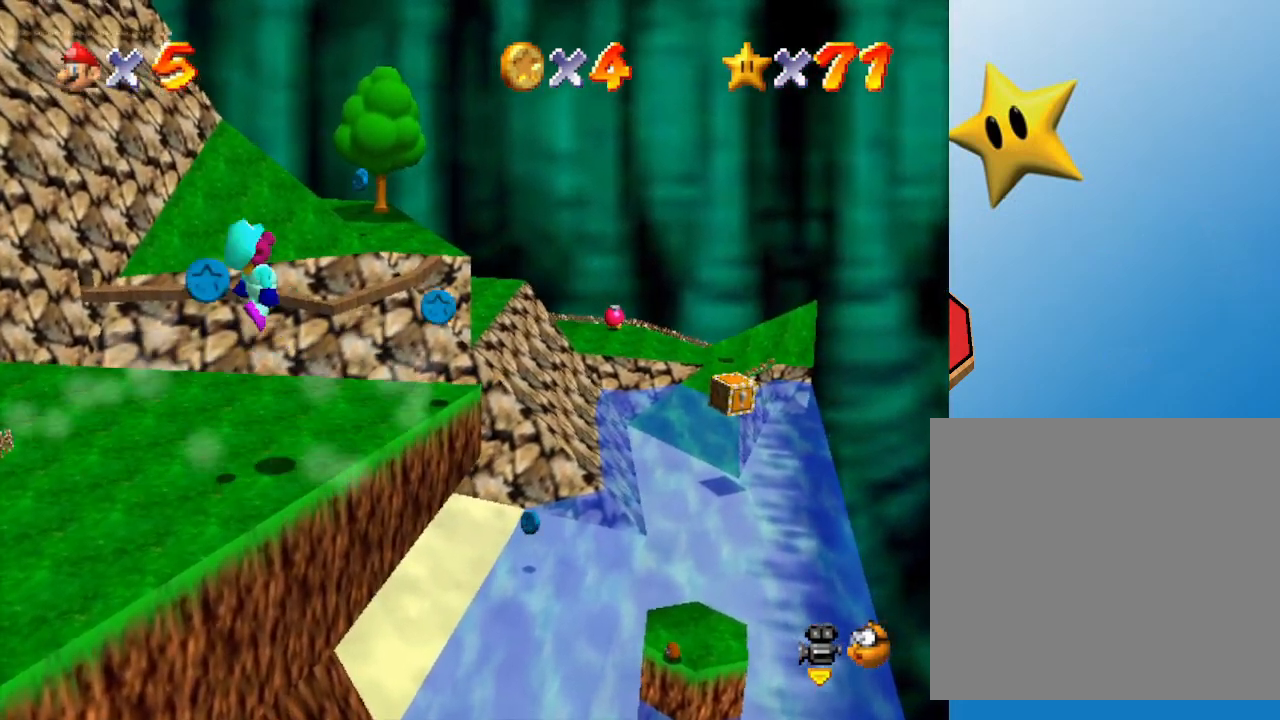
{"buttons": [], "left_stick": "up-right", "events": [[83, "left_stick", "down-left"], [183, "A", "up"], [283, "left_stick", "center"], [467, "left_stick", "up-right"]]}
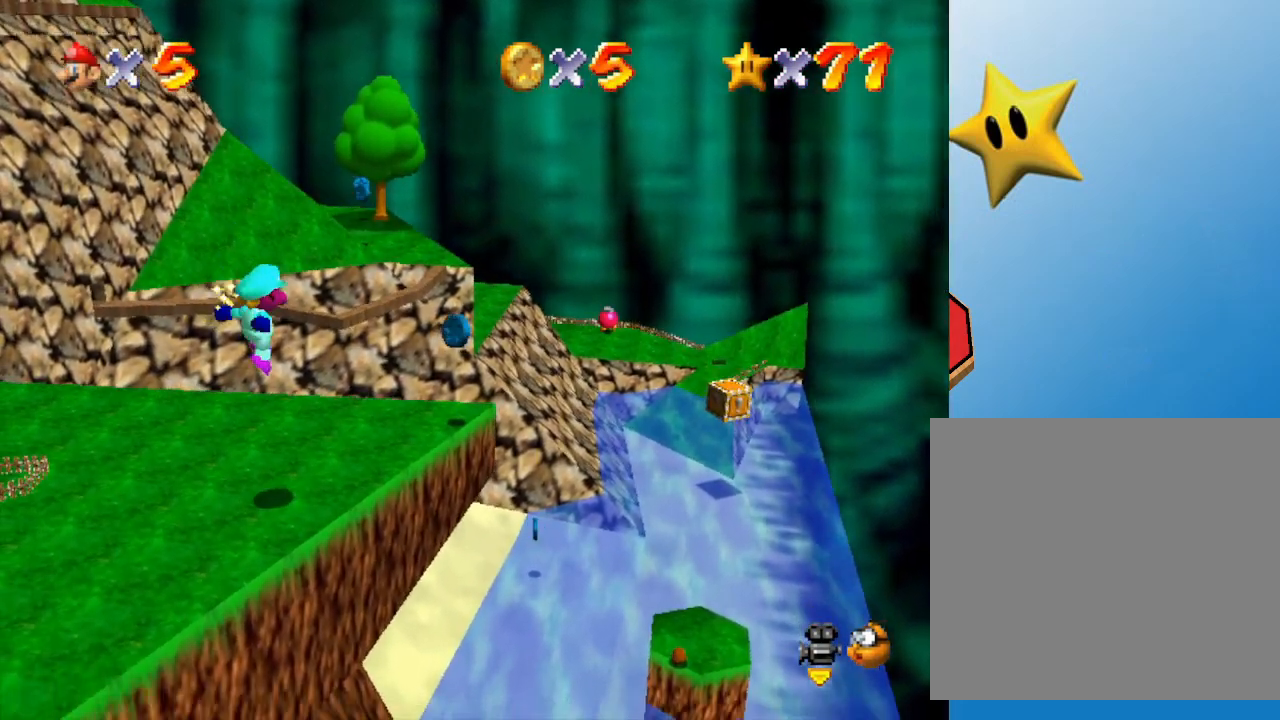
{"buttons": [], "left_stick": "up-right", "events": []}
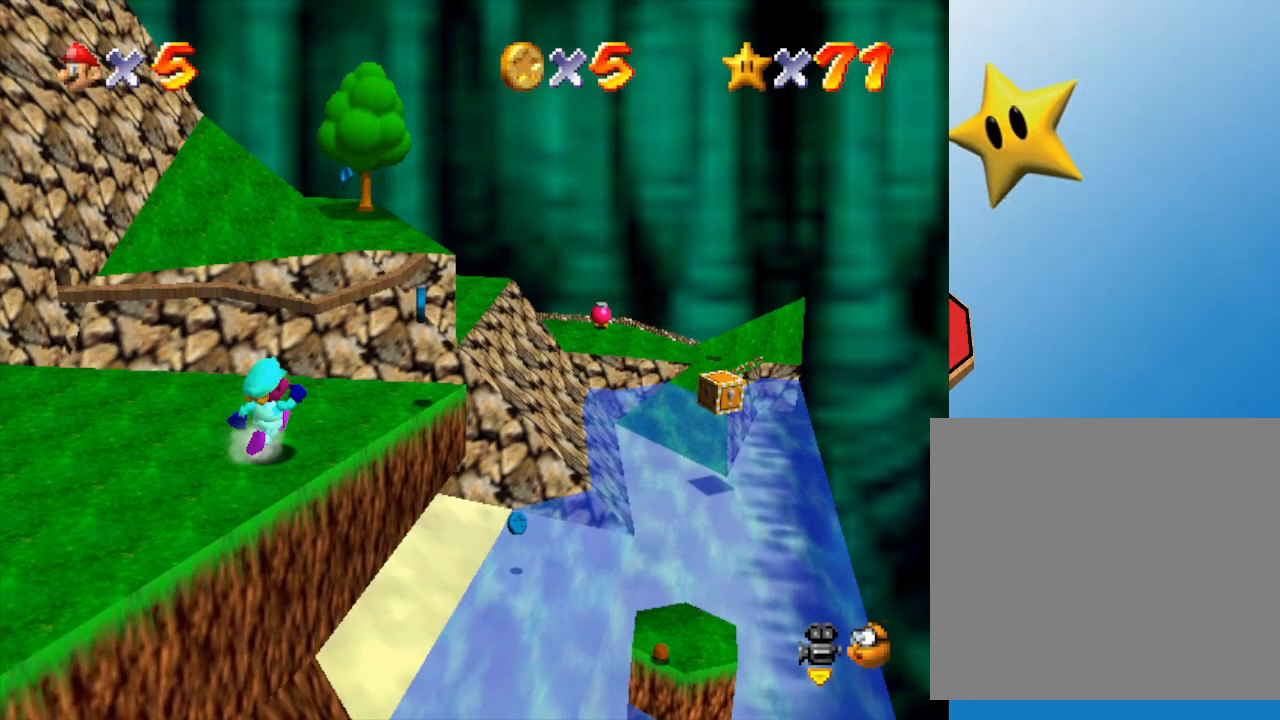
{"buttons": [], "left_stick": "down", "events": [[17, "A", "down"], [133, "A", "up"], [167, "left_stick", "center"], [483, "left_stick", "down"]]}
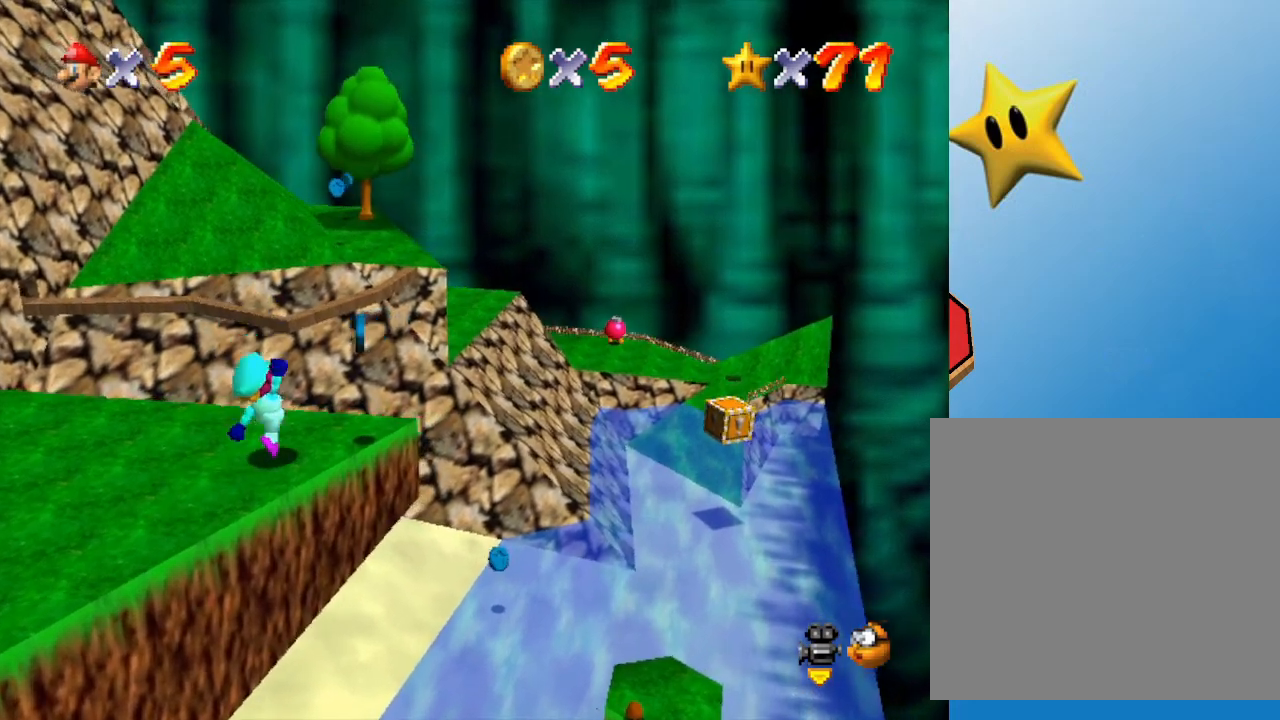
{"buttons": [], "left_stick": "left", "events": [[67, "left_stick", "down-left"], [183, "left_stick", "left"]]}
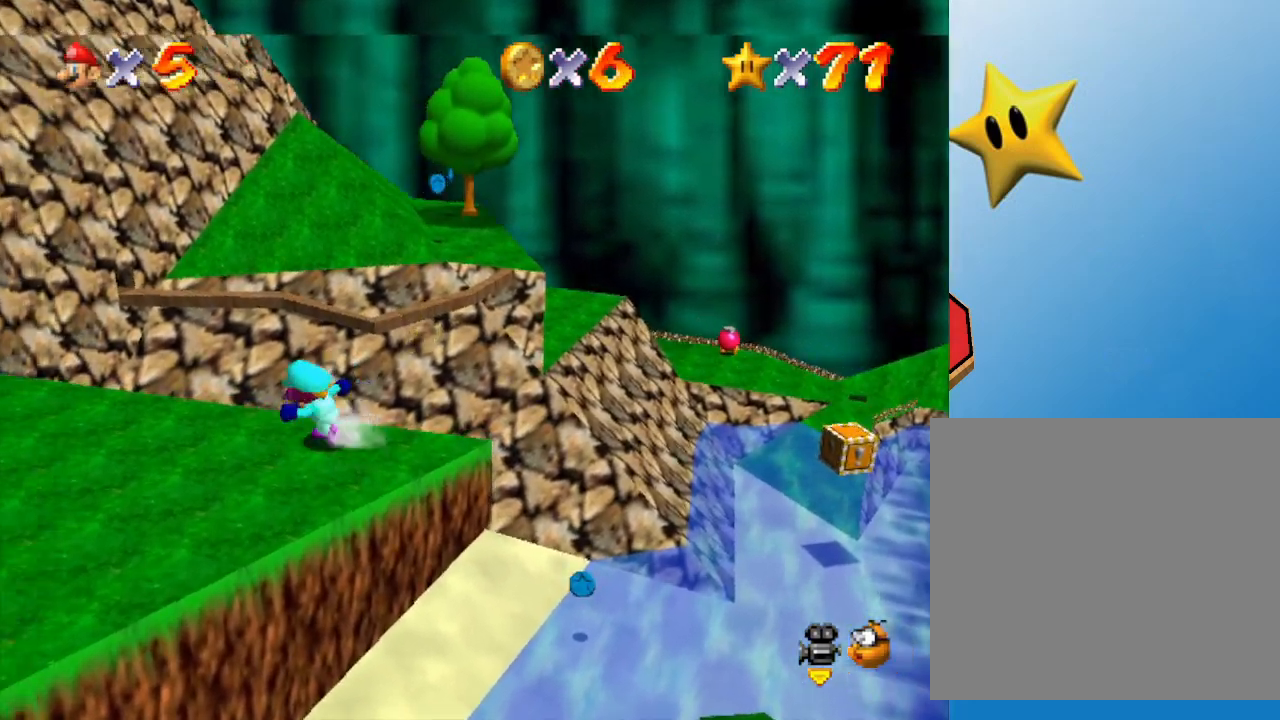
{"buttons": [], "left_stick": "left", "events": []}
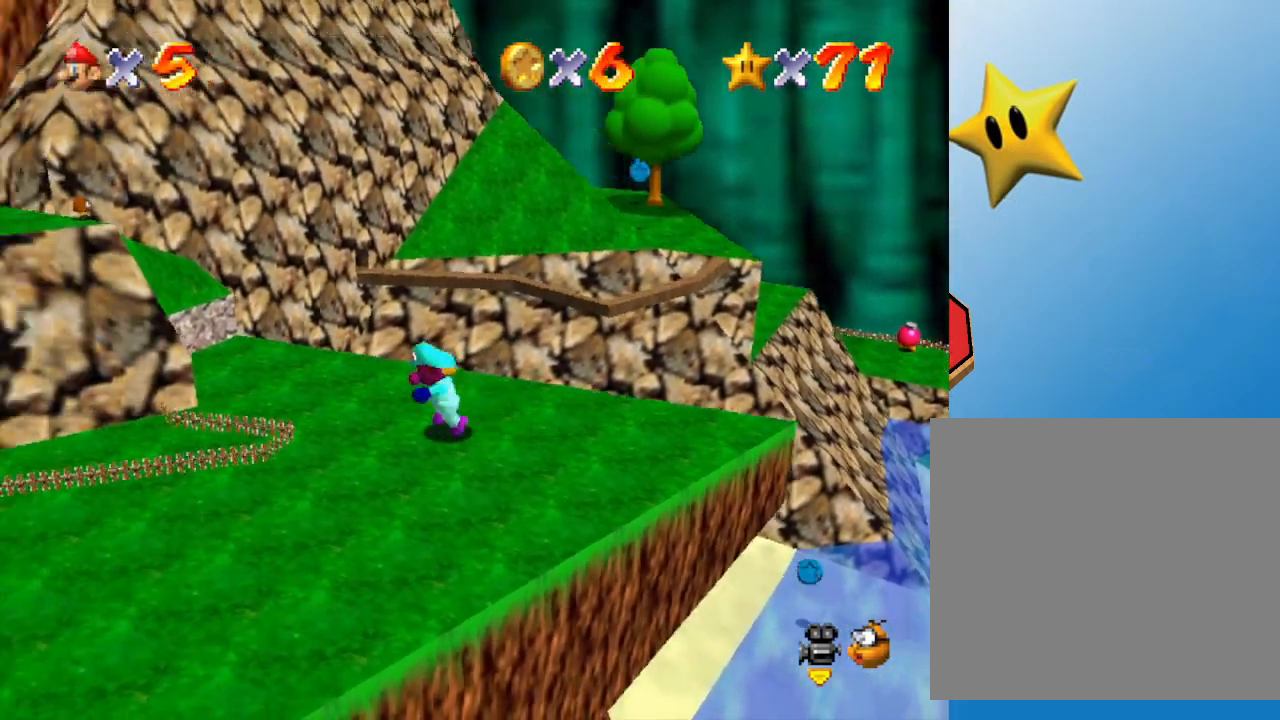
{"buttons": ["A"], "left_stick": "left", "events": [[283, "A", "down"]]}
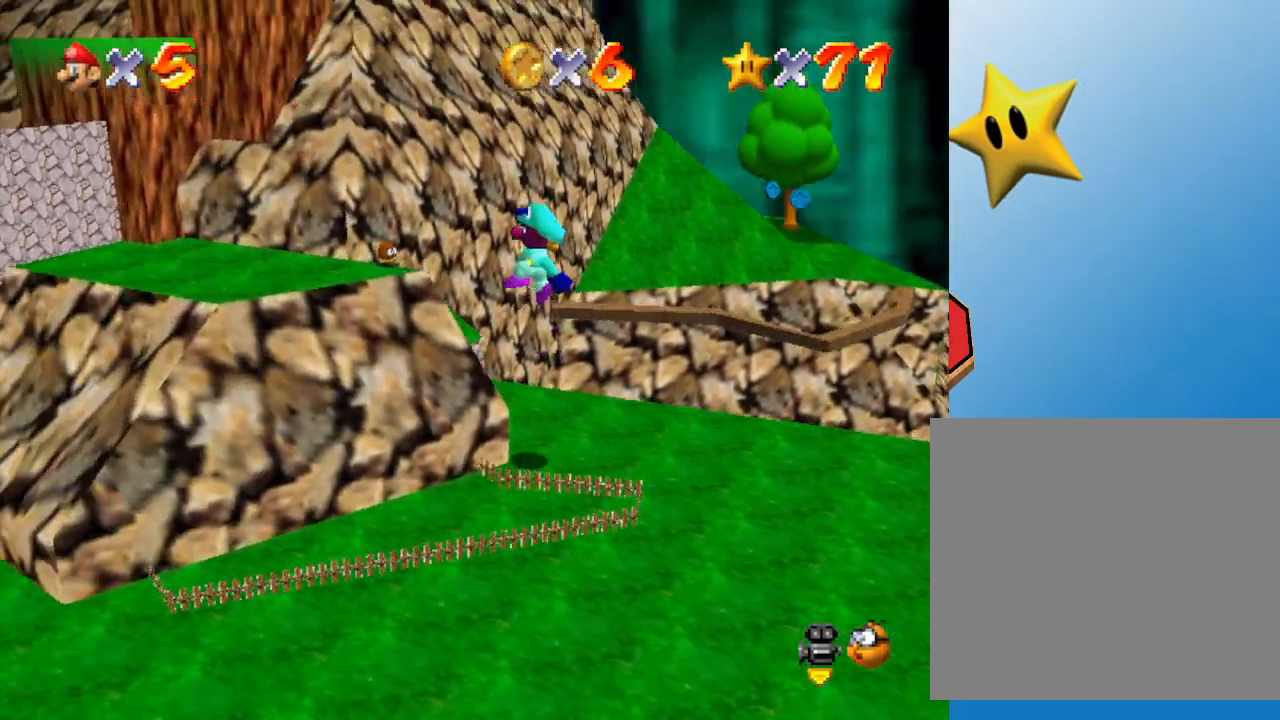
{"buttons": [], "left_stick": "right", "events": [[83, "A", "up"], [117, "left_stick", "center"], [217, "left_stick", "right"]]}
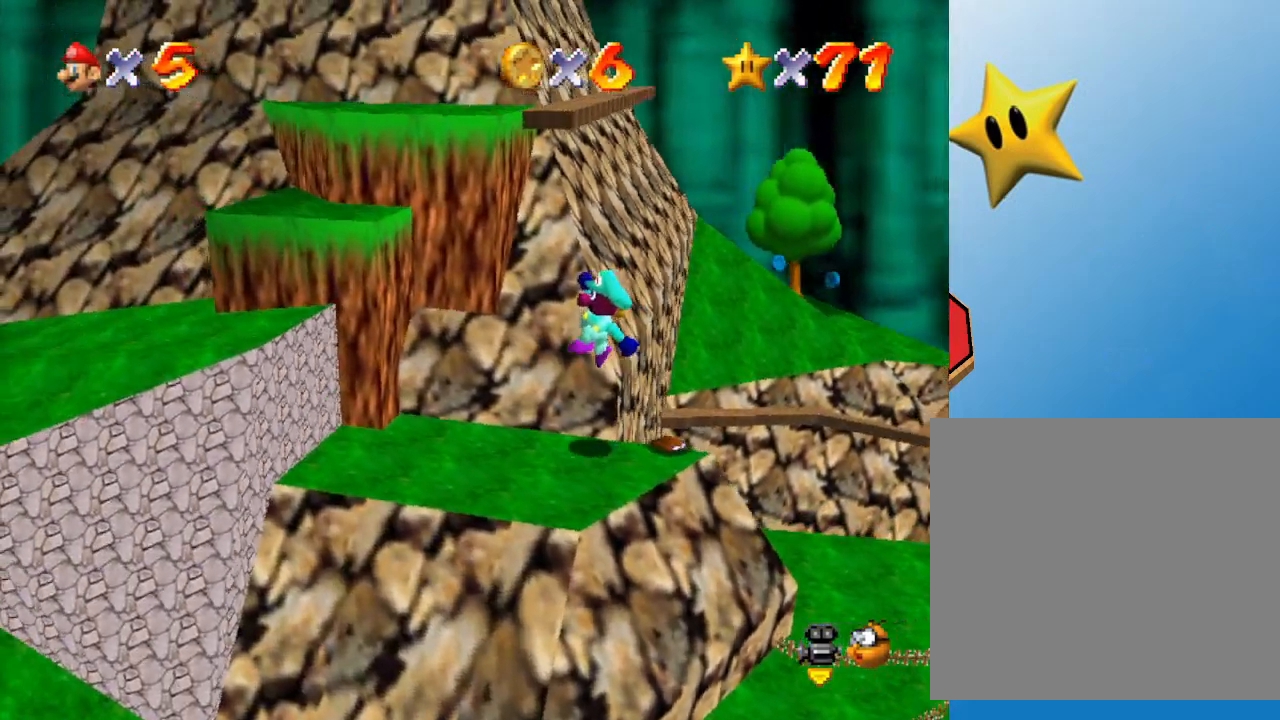
{"buttons": ["A"], "left_stick": "right", "events": [[383, "A", "down"]]}
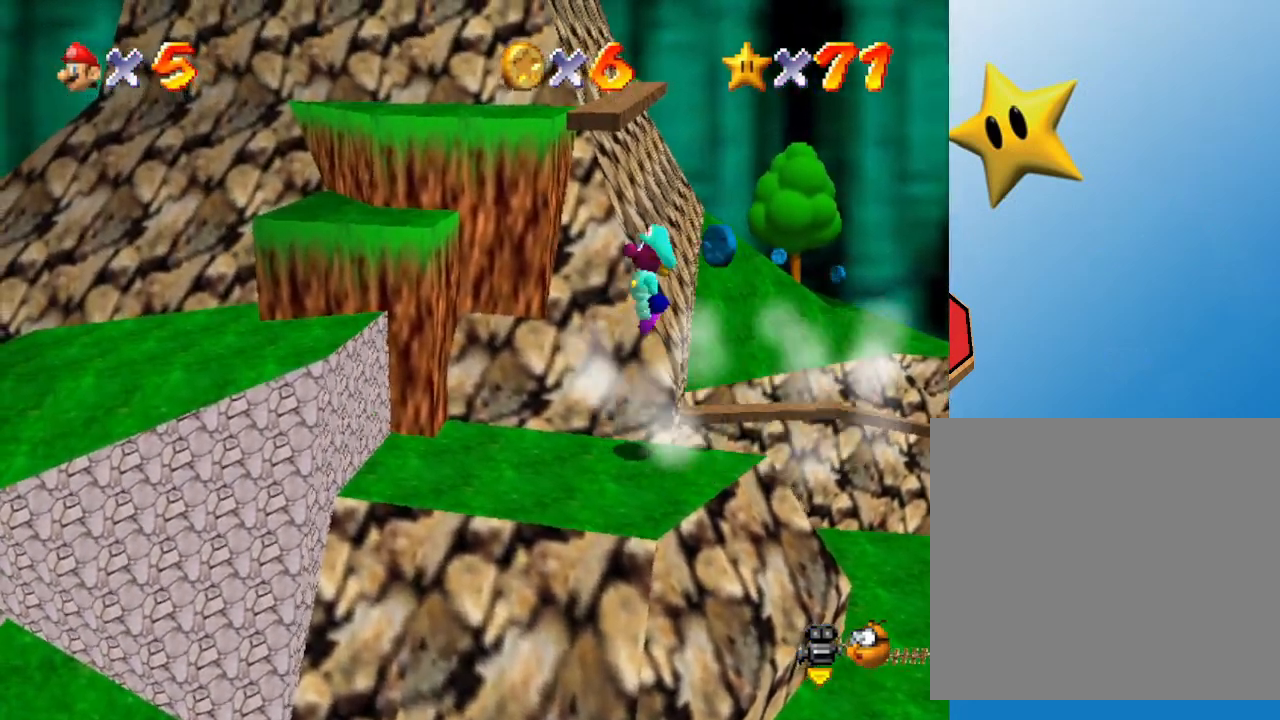
{"buttons": [], "left_stick": "center", "events": [[83, "A", "up"], [367, "left_stick", "center"]]}
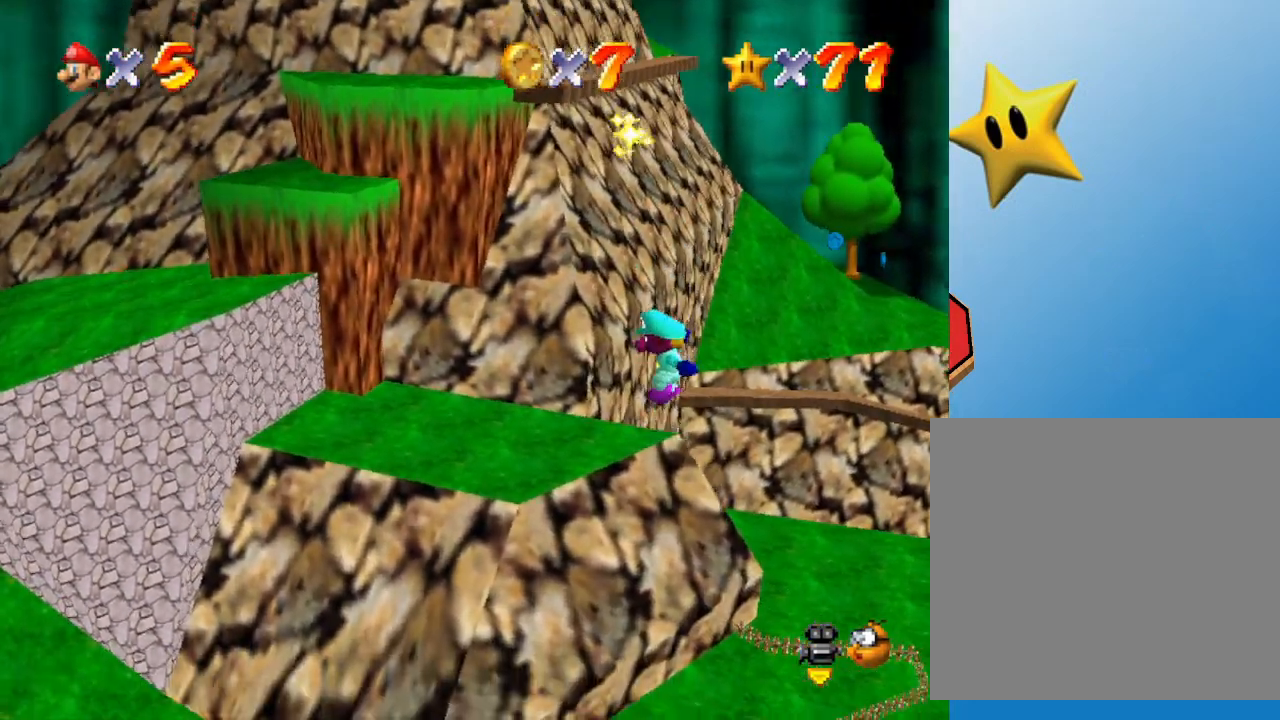
{"buttons": [], "left_stick": "down-right", "events": [[50, "left_stick", "down-left"], [133, "A", "down"], [133, "left_stick", "down-right"], [300, "A", "up"]]}
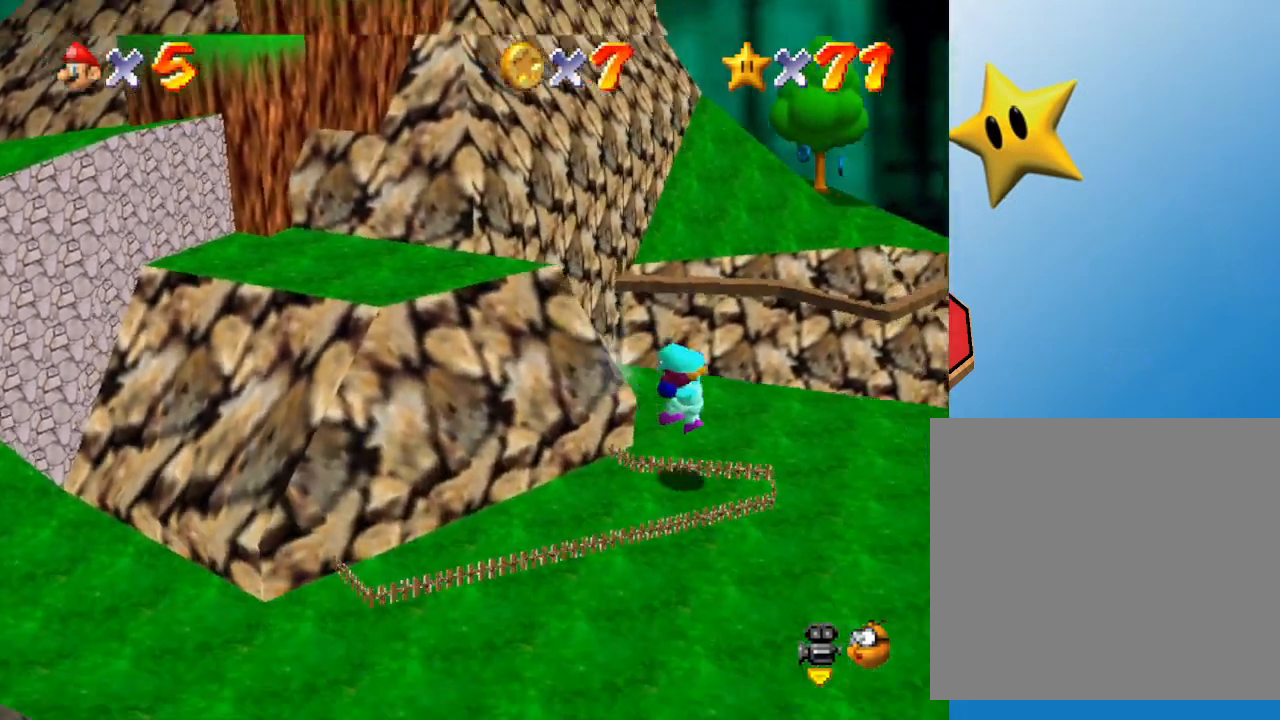
{"buttons": [], "left_stick": "up-left", "events": [[50, "A", "down"], [100, "left_stick", "right"], [133, "A", "up"], [200, "left_stick", "up"], [267, "left_stick", "up-left"], [383, "A", "down"], [417, "A", "up"]]}
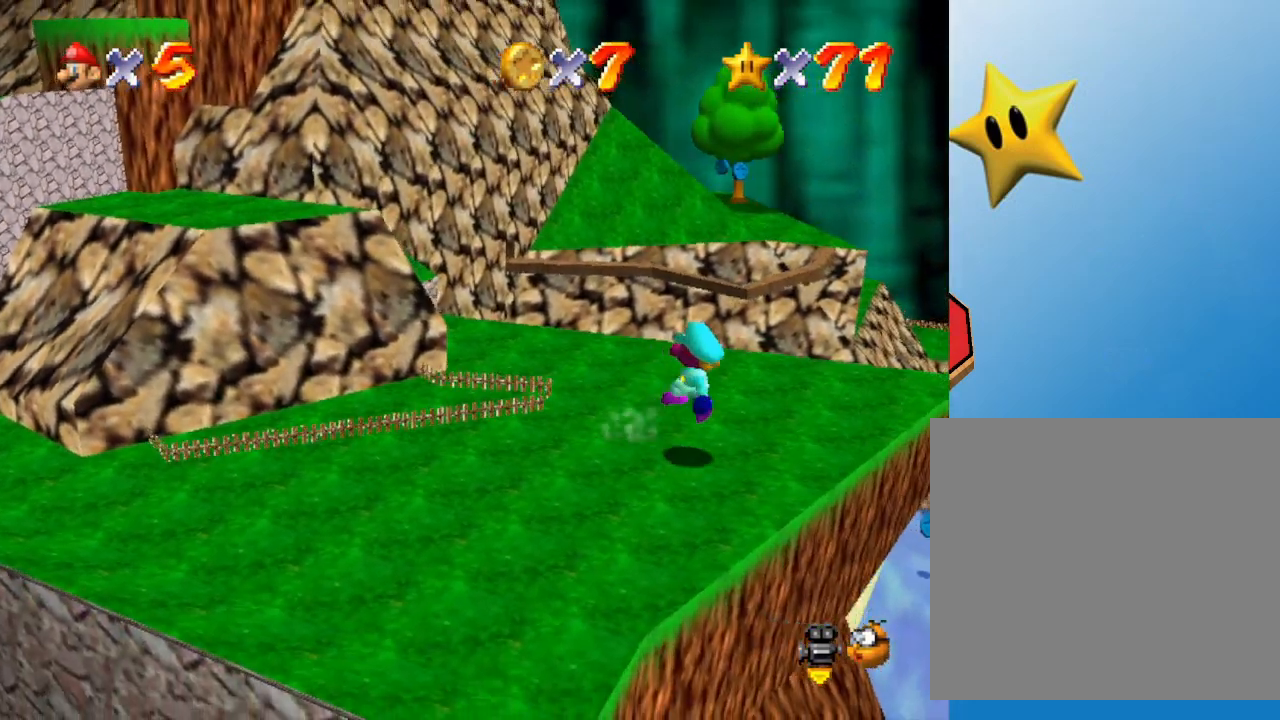
{"buttons": [], "left_stick": "right", "events": [[17, "left_stick", "up"], [283, "left_stick", "up-right"], [500, "left_stick", "right"]]}